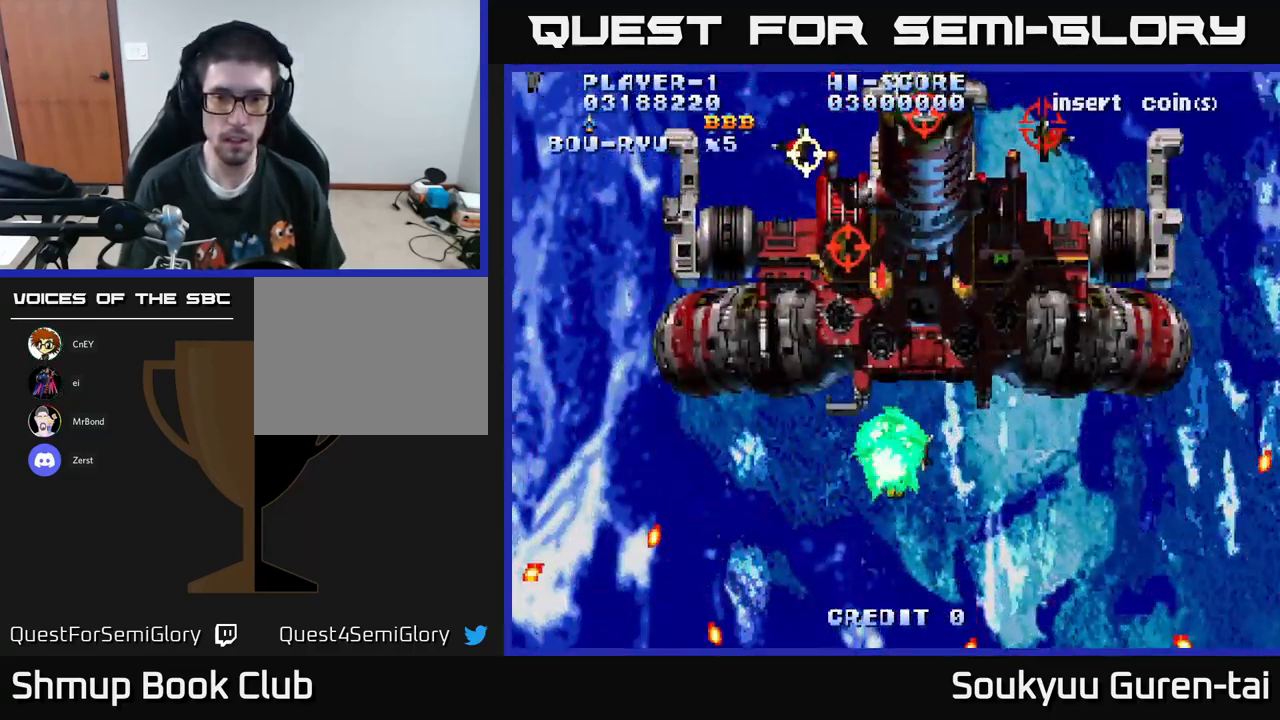
Gameplay with a controller (Xbox layout); each line is a JSON object with the inputs held at the frame after it. "events" lists button and stick changes between this image and that frame as [ms after this image, input, new state], when the widget could be followed in between.
{"buttons": ["A"], "left_stick": "center", "right_stick": "center", "events": [[34, "A", "down"], [100, "DPAD_RIGHT", "down"], [350, "DPAD_RIGHT", "up"], [384, "DPAD_DOWN", "up"]]}
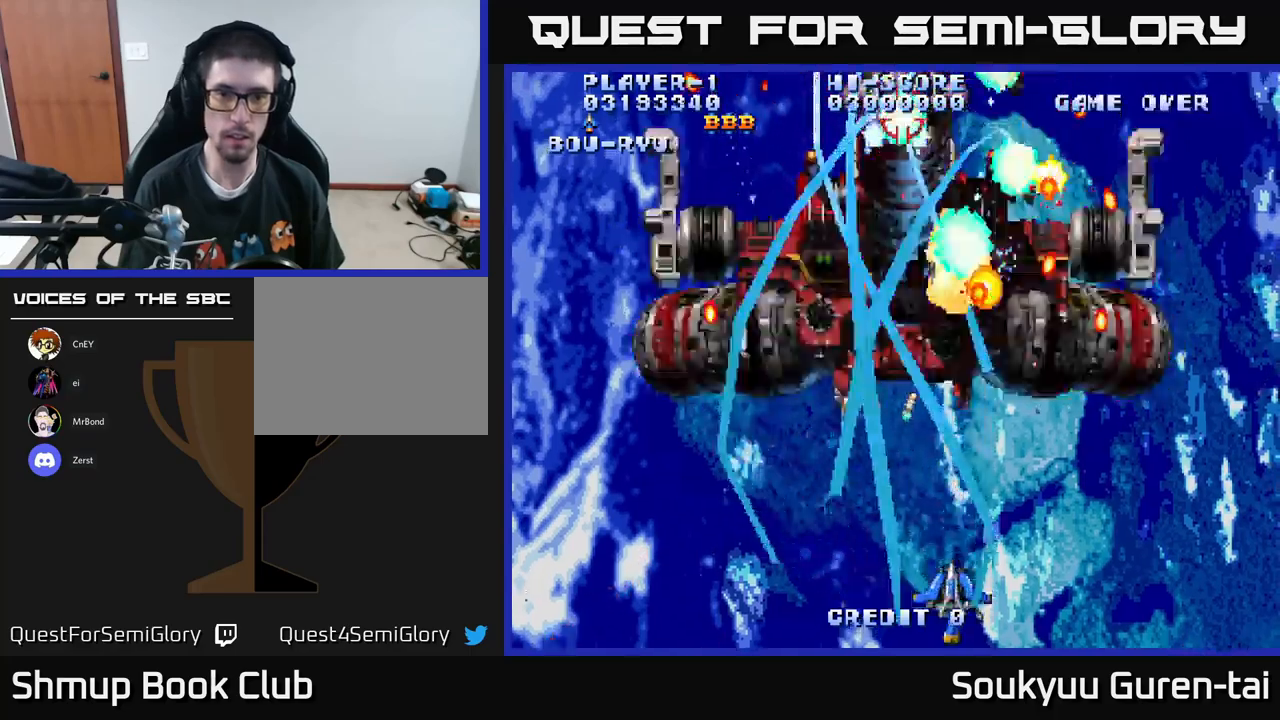
{"buttons": ["A", "DPAD_LEFT"], "left_stick": "center", "right_stick": "center", "events": [[267, "DPAD_LEFT", "down"]]}
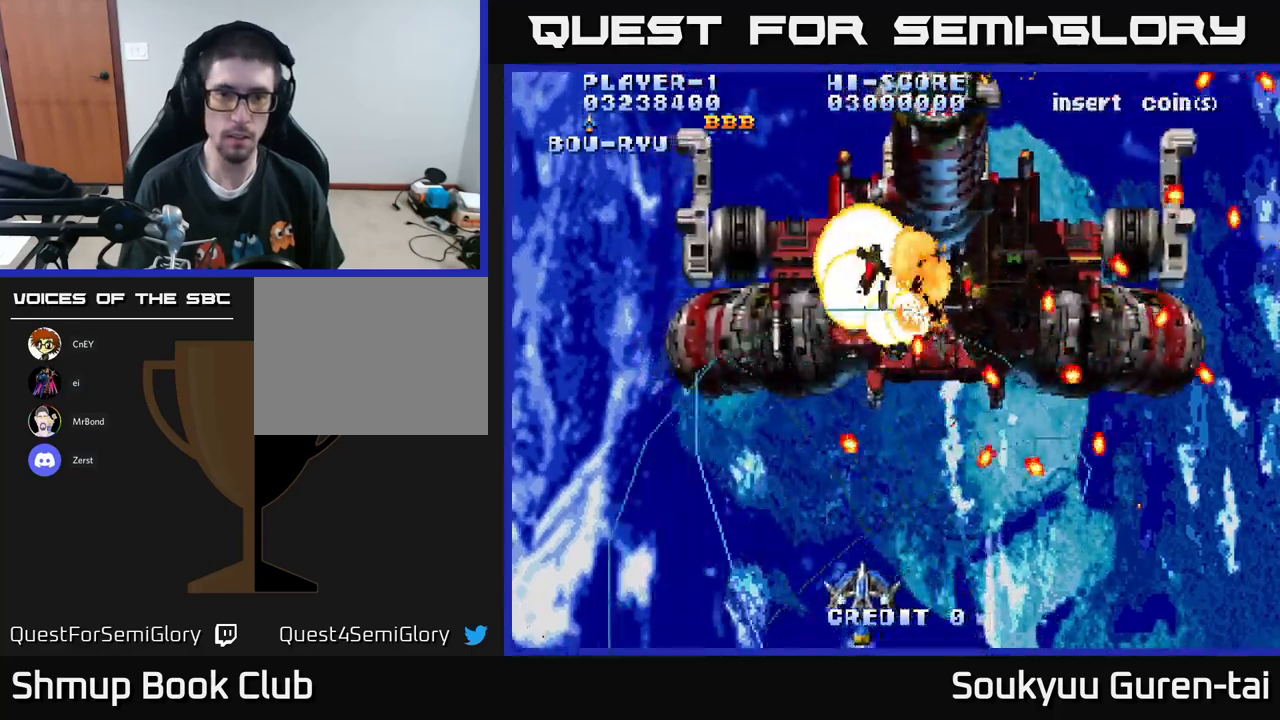
{"buttons": ["A", "DPAD_UP", "DPAD_RIGHT"], "left_stick": "center", "right_stick": "center", "events": [[84, "DPAD_UP", "down"], [134, "DPAD_LEFT", "up"], [400, "DPAD_RIGHT", "down"]]}
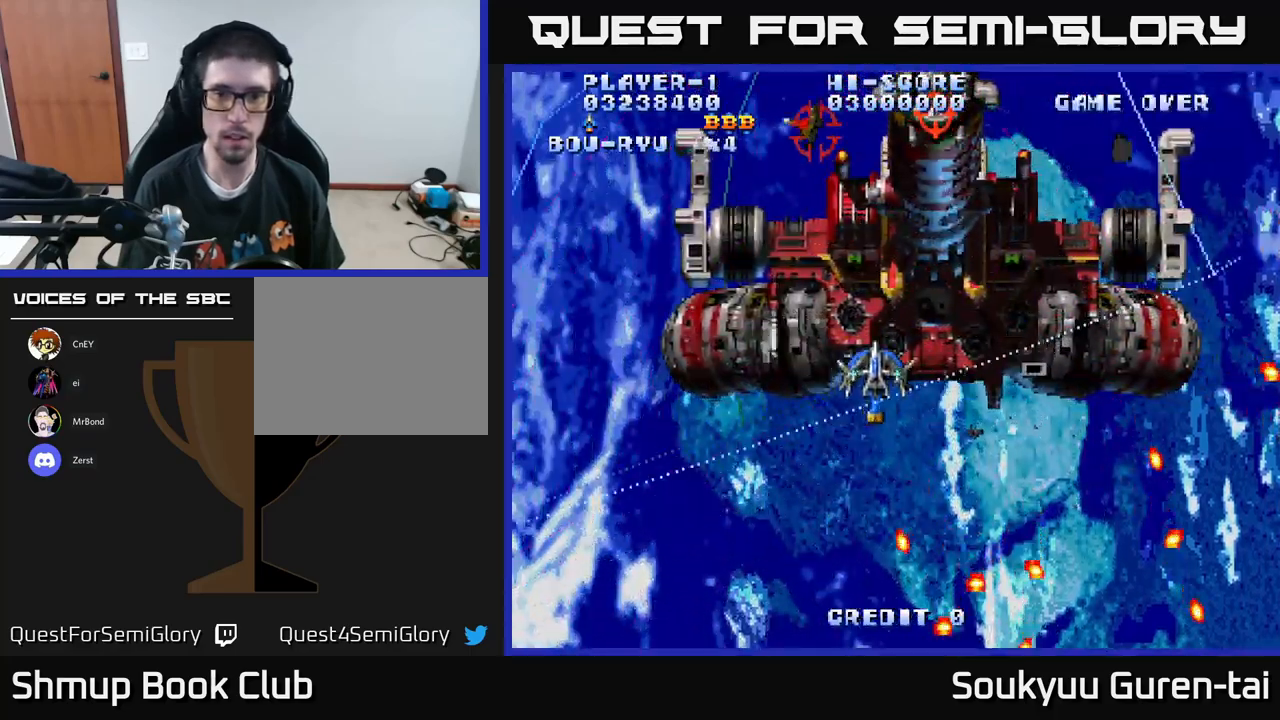
{"buttons": ["A", "DPAD_DOWN"], "left_stick": "center", "right_stick": "center", "events": [[200, "A", "up"], [200, "DPAD_UP", "up"], [250, "DPAD_DOWN", "down"], [267, "A", "down"], [284, "DPAD_RIGHT", "up"]]}
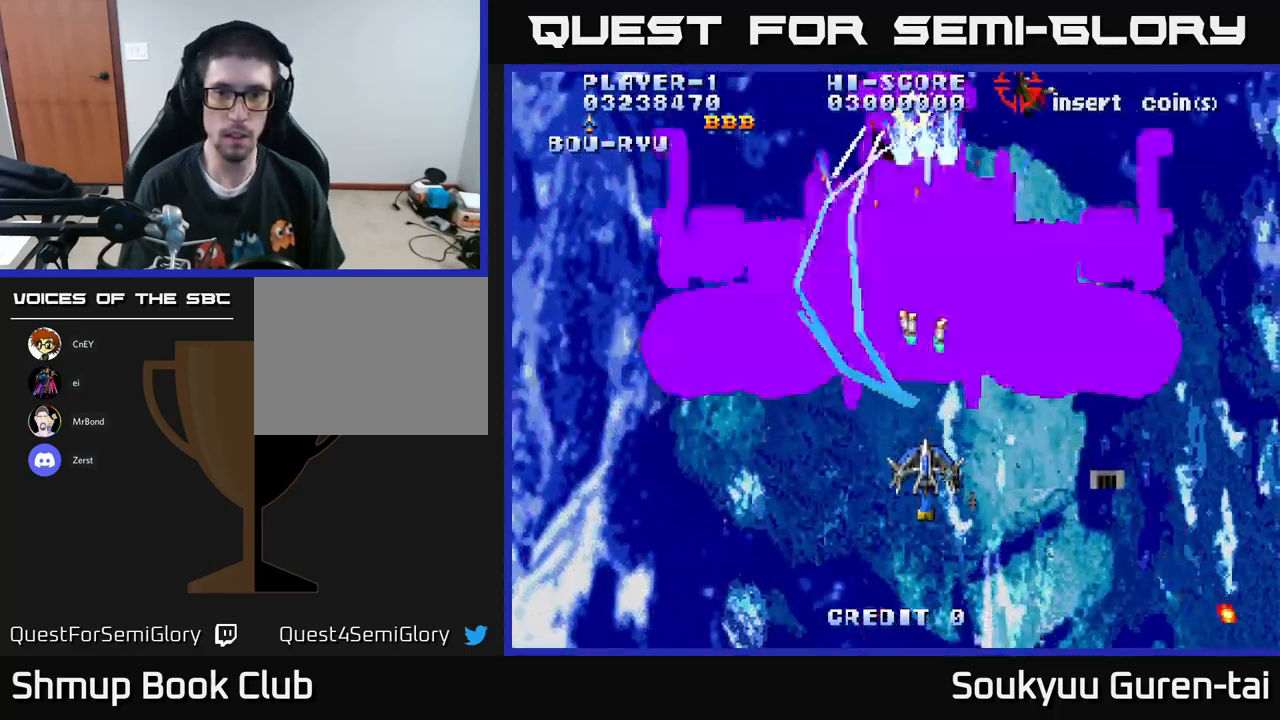
{"buttons": ["A", "DPAD_UP"], "left_stick": "center", "right_stick": "center", "events": [[384, "DPAD_DOWN", "up"], [434, "DPAD_UP", "down"]]}
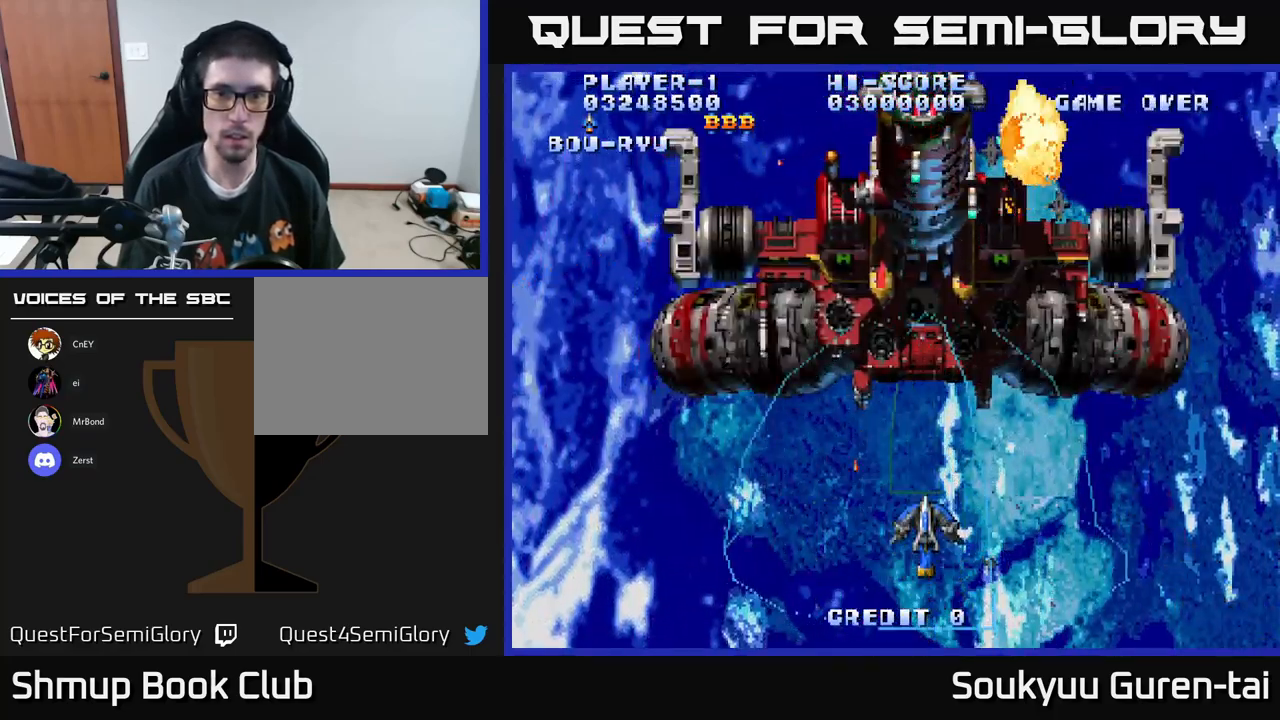
{"buttons": ["DPAD_DOWN", "DPAD_LEFT"], "left_stick": "center", "right_stick": "center", "events": [[417, "DPAD_UP", "up"], [467, "DPAD_DOWN", "down"], [484, "A", "up"], [484, "DPAD_LEFT", "down"]]}
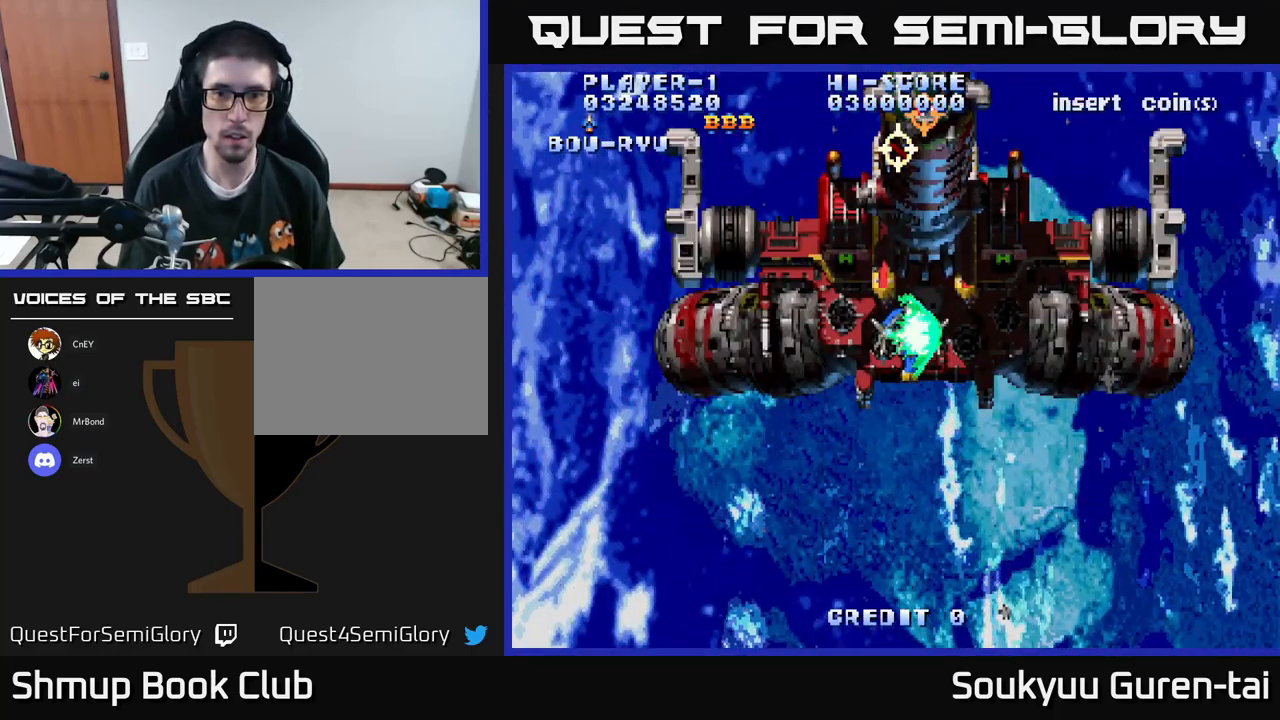
{"buttons": ["A"], "left_stick": "center", "right_stick": "center", "events": [[34, "DPAD_LEFT", "up"], [50, "A", "down"], [117, "A", "up"], [184, "A", "down"], [484, "DPAD_DOWN", "up"]]}
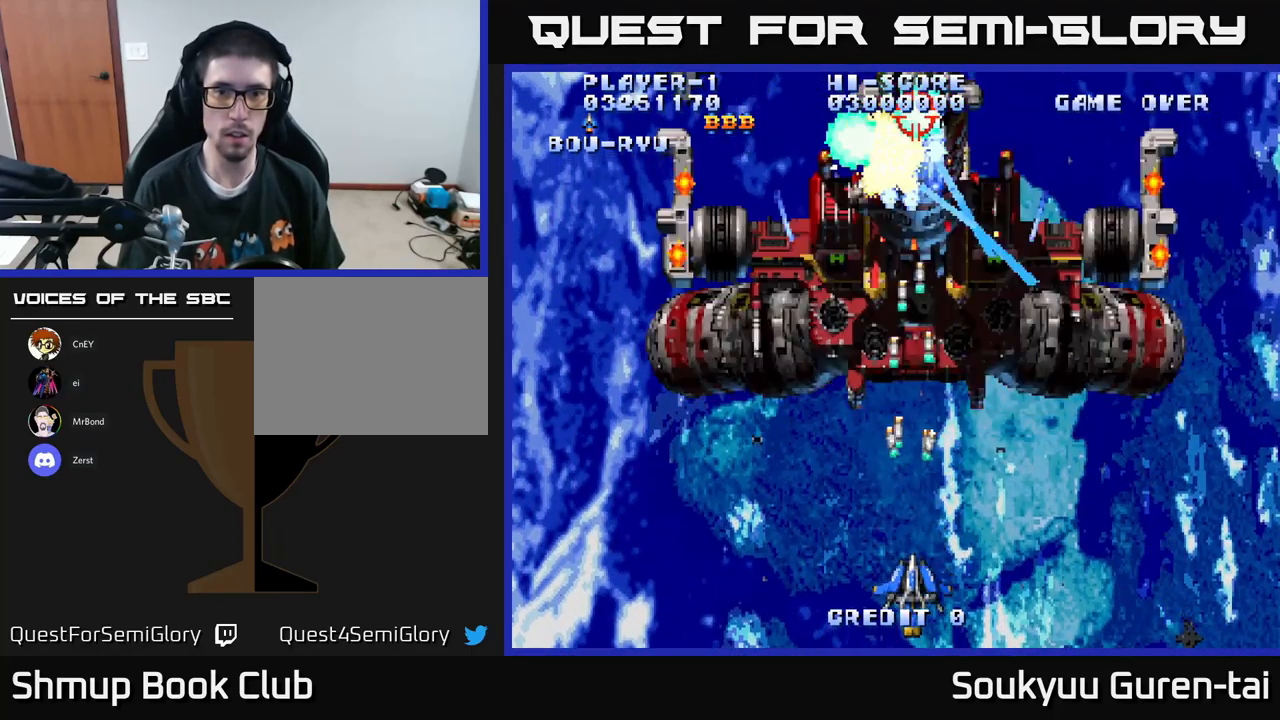
{"buttons": ["A", "DPAD_UP"], "left_stick": "center", "right_stick": "center", "events": [[384, "DPAD_UP", "down"]]}
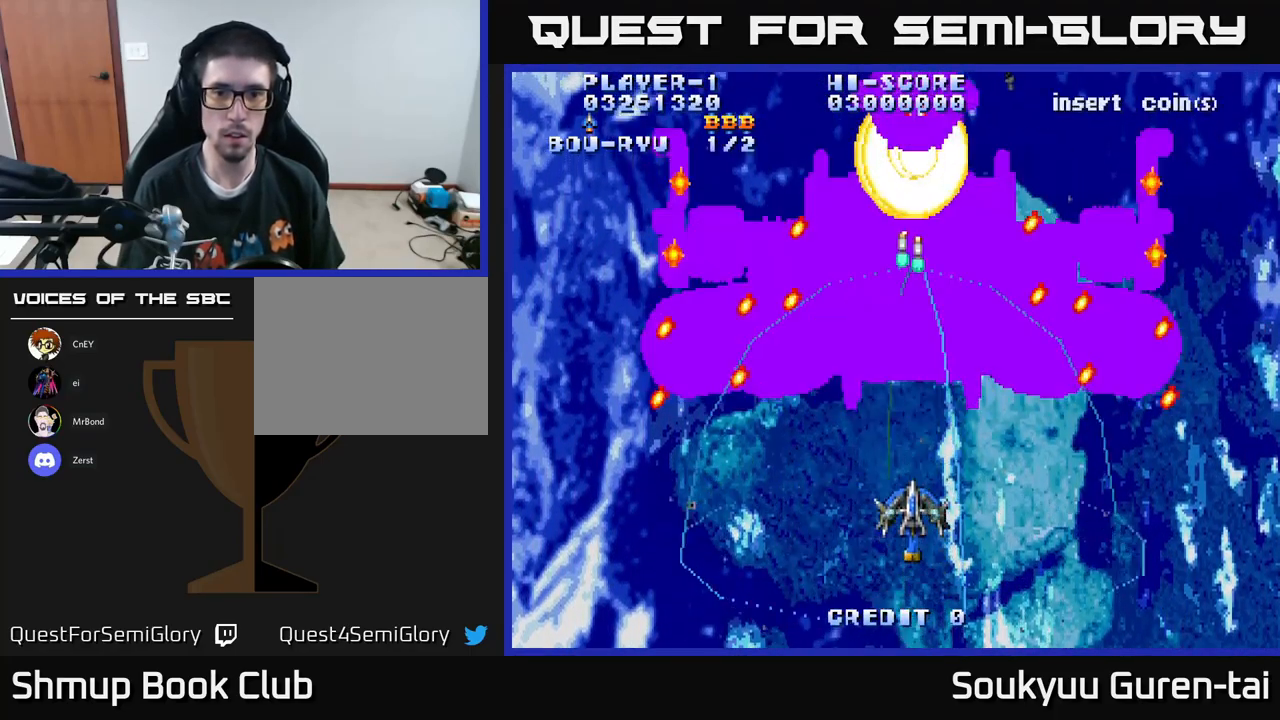
{"buttons": ["A"], "left_stick": "center", "right_stick": "center", "events": [[100, "DPAD_UP", "up"]]}
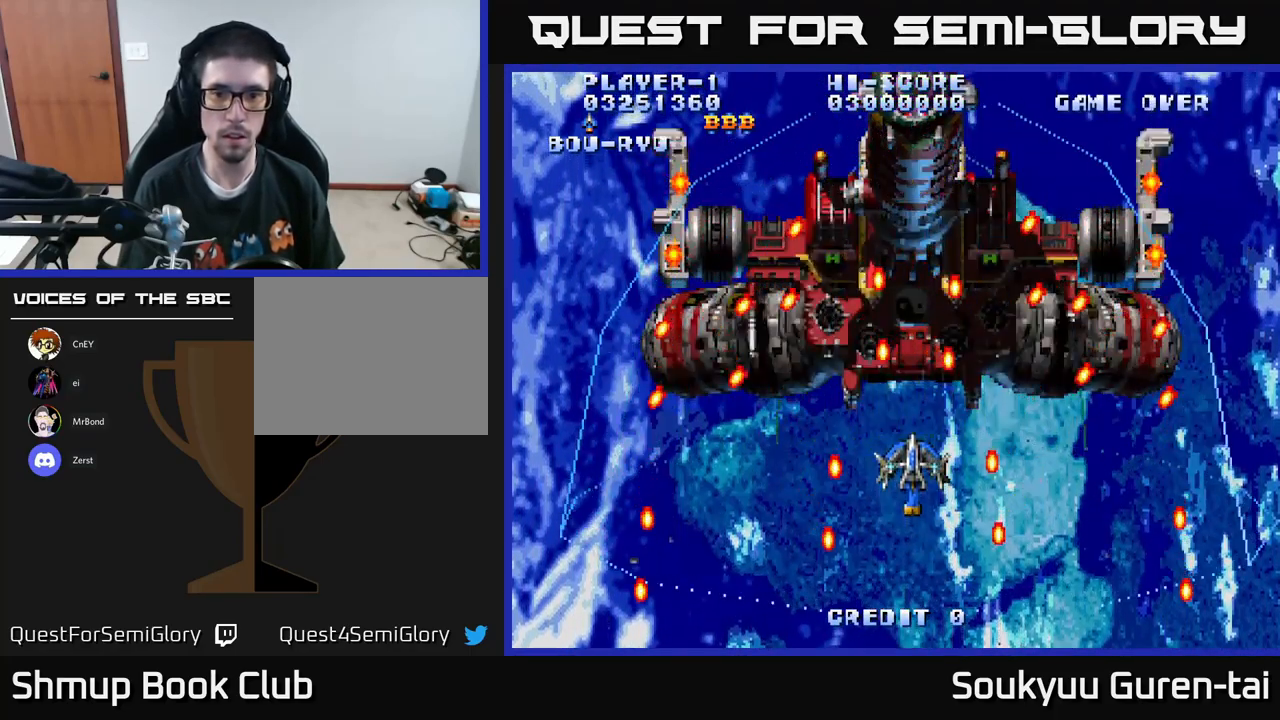
{"buttons": ["A"], "left_stick": "center", "right_stick": "center", "events": [[84, "A", "up"], [134, "A", "down"], [200, "A", "up"], [267, "A", "down"], [350, "A", "up"], [417, "A", "down"]]}
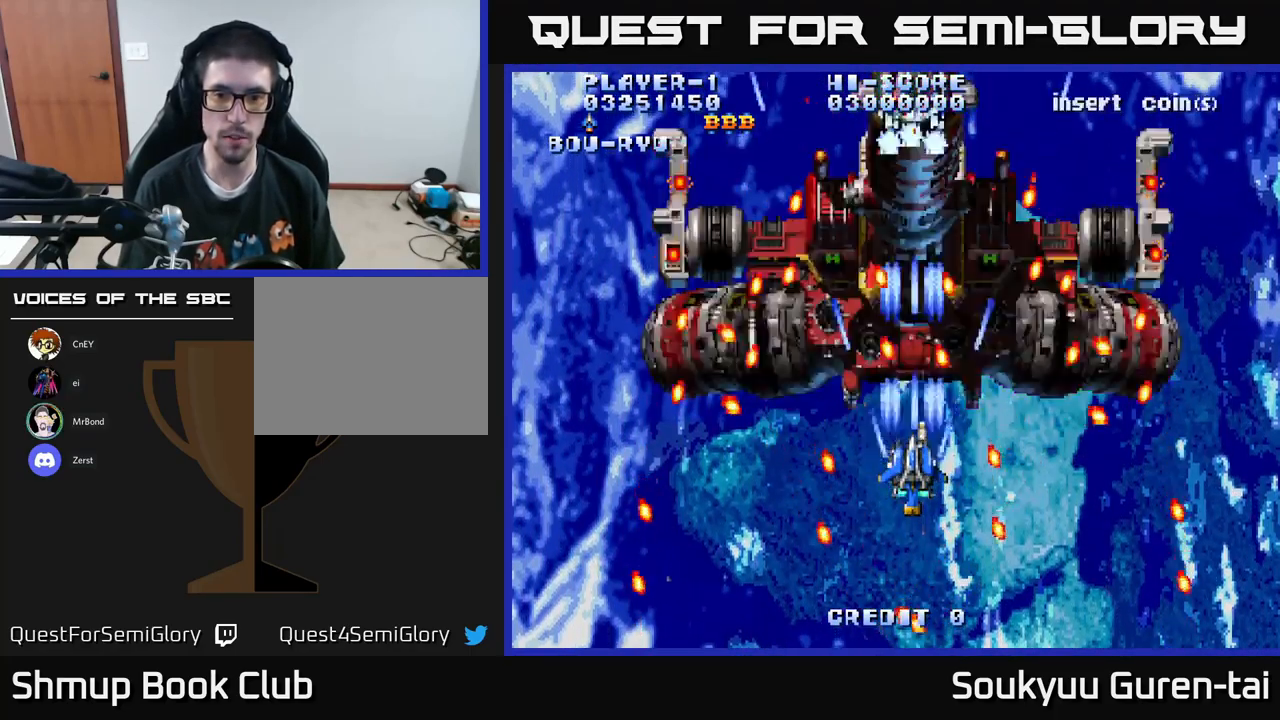
{"buttons": ["A"], "left_stick": "center", "right_stick": "center", "events": [[34, "A", "up"], [84, "A", "down"], [184, "A", "up"], [251, "A", "down"], [367, "A", "up"], [434, "A", "down"]]}
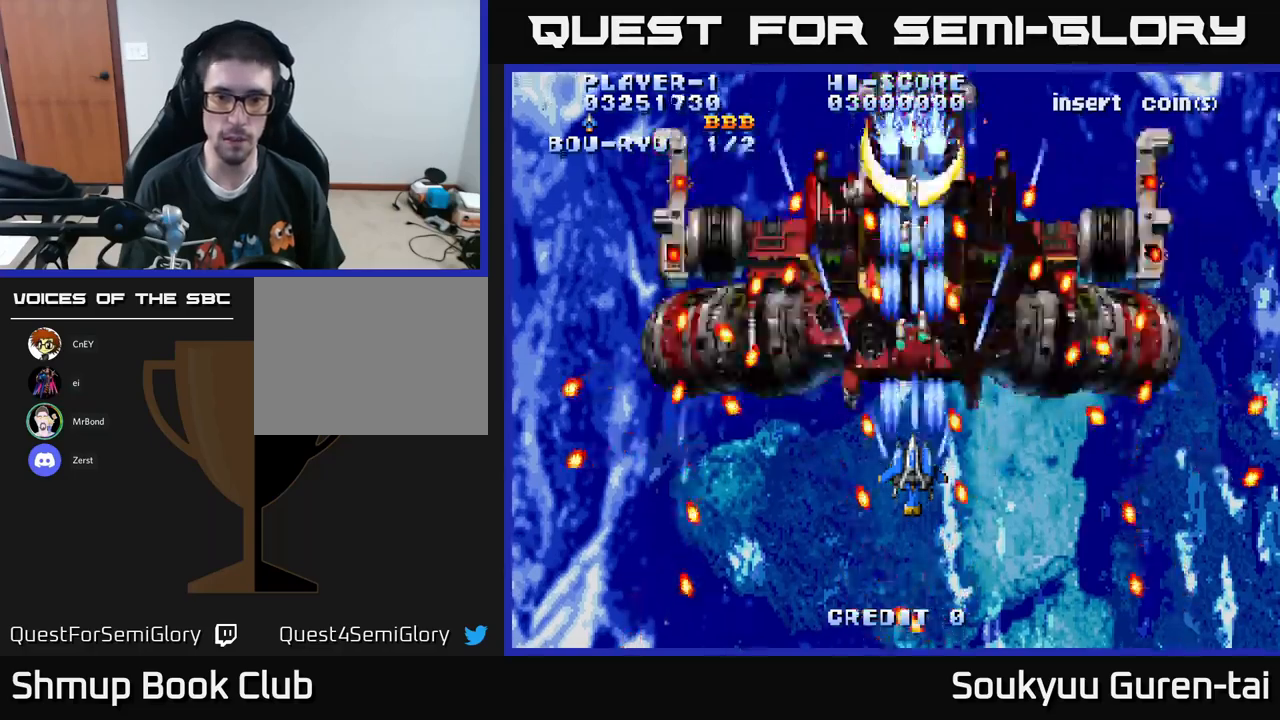
{"buttons": ["A", "DPAD_DOWN", "DPAD_RIGHT"], "left_stick": "center", "right_stick": "center", "events": [[50, "A", "up"], [100, "A", "down"], [183, "DPAD_RIGHT", "down"], [200, "DPAD_DOWN", "down"], [217, "A", "up"], [233, "DPAD_RIGHT", "up"], [283, "A", "down"], [333, "DPAD_RIGHT", "down"], [400, "A", "up"], [450, "A", "down"]]}
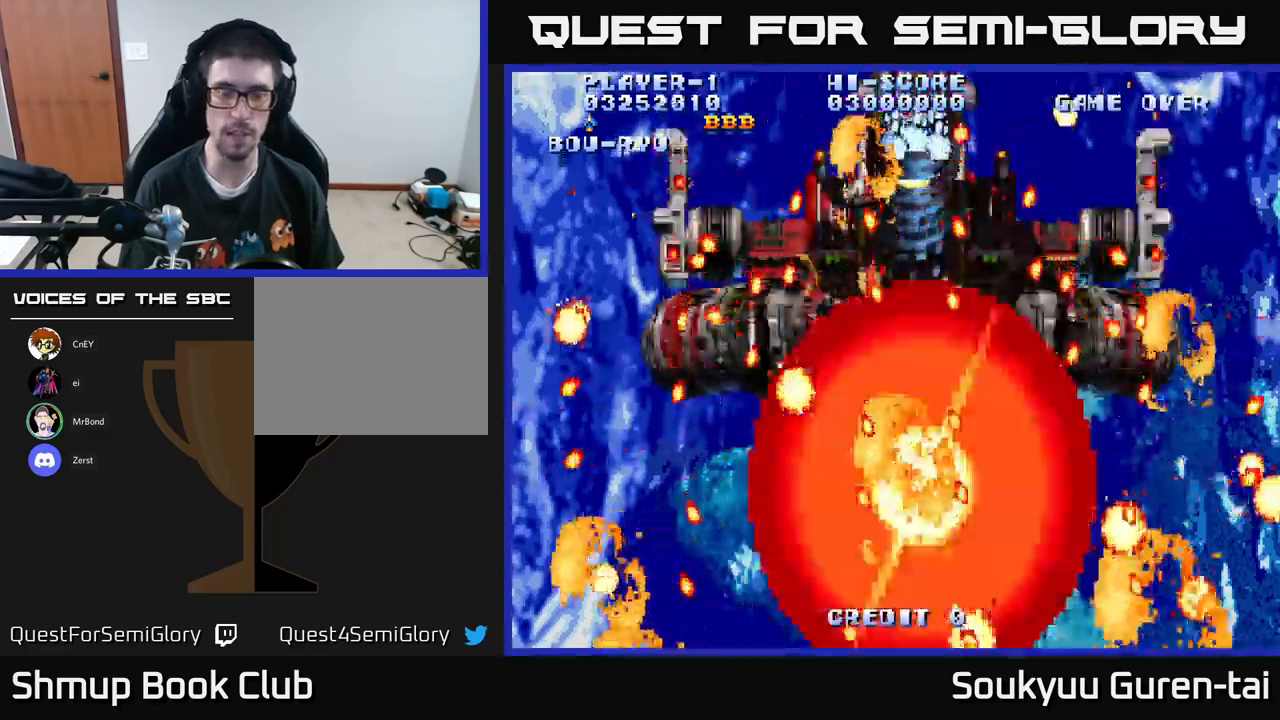
{"buttons": ["A"], "left_stick": "center", "right_stick": "center", "events": [[17, "DPAD_RIGHT", "up"], [50, "DPAD_DOWN", "up"], [67, "A", "up"], [117, "A", "down"], [300, "A", "up"], [350, "A", "down"]]}
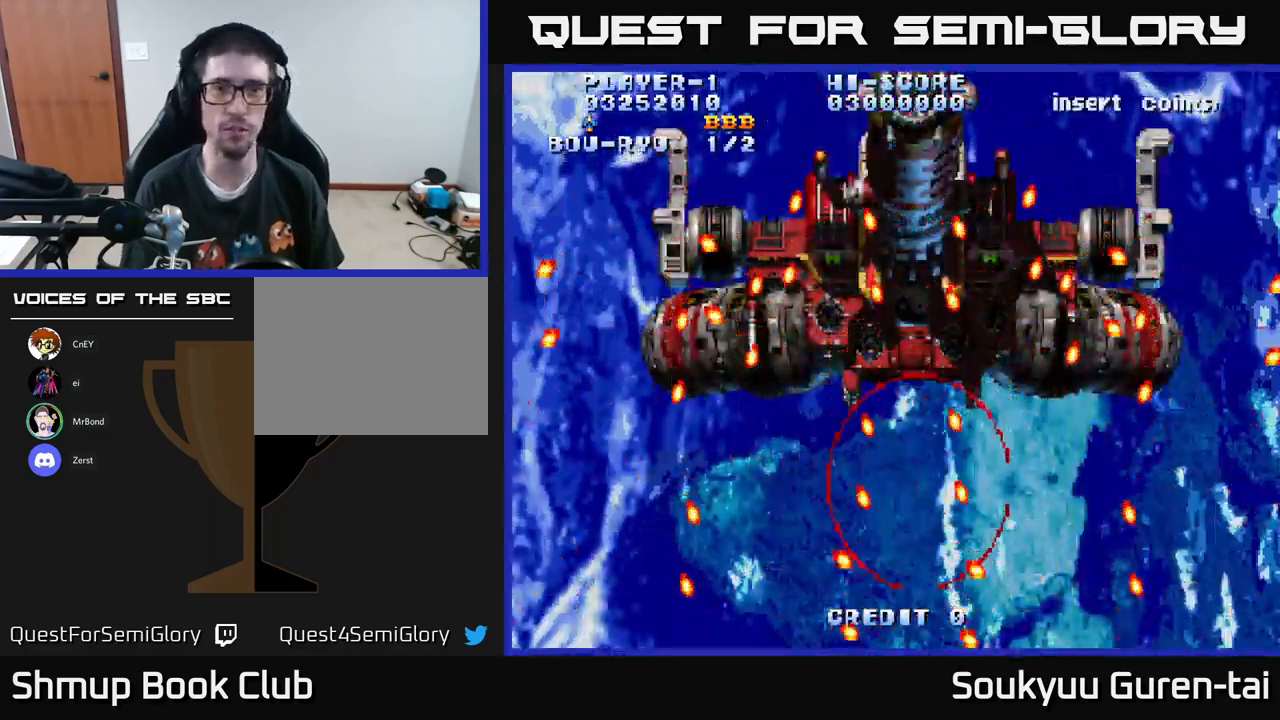
{"buttons": ["A"], "left_stick": "center", "right_stick": "center", "events": [[17, "A", "up"], [117, "A", "down"], [217, "A", "up"], [500, "A", "down"]]}
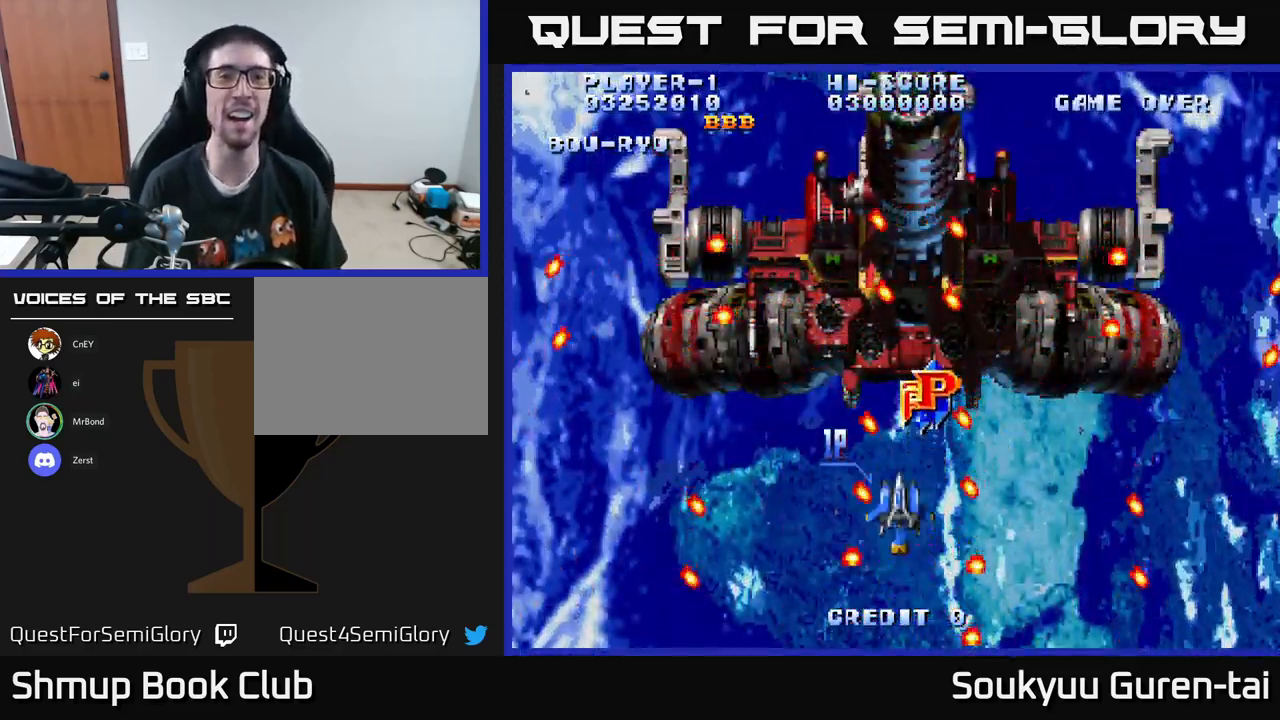
{"buttons": ["DPAD_UP"], "left_stick": "center", "right_stick": "center", "events": [[200, "A", "up"], [200, "DPAD_RIGHT", "down"], [233, "A", "down"], [233, "DPAD_RIGHT", "up"], [233, "DPAD_UP", "down"], [333, "A", "up"], [417, "A", "down"], [500, "A", "up"]]}
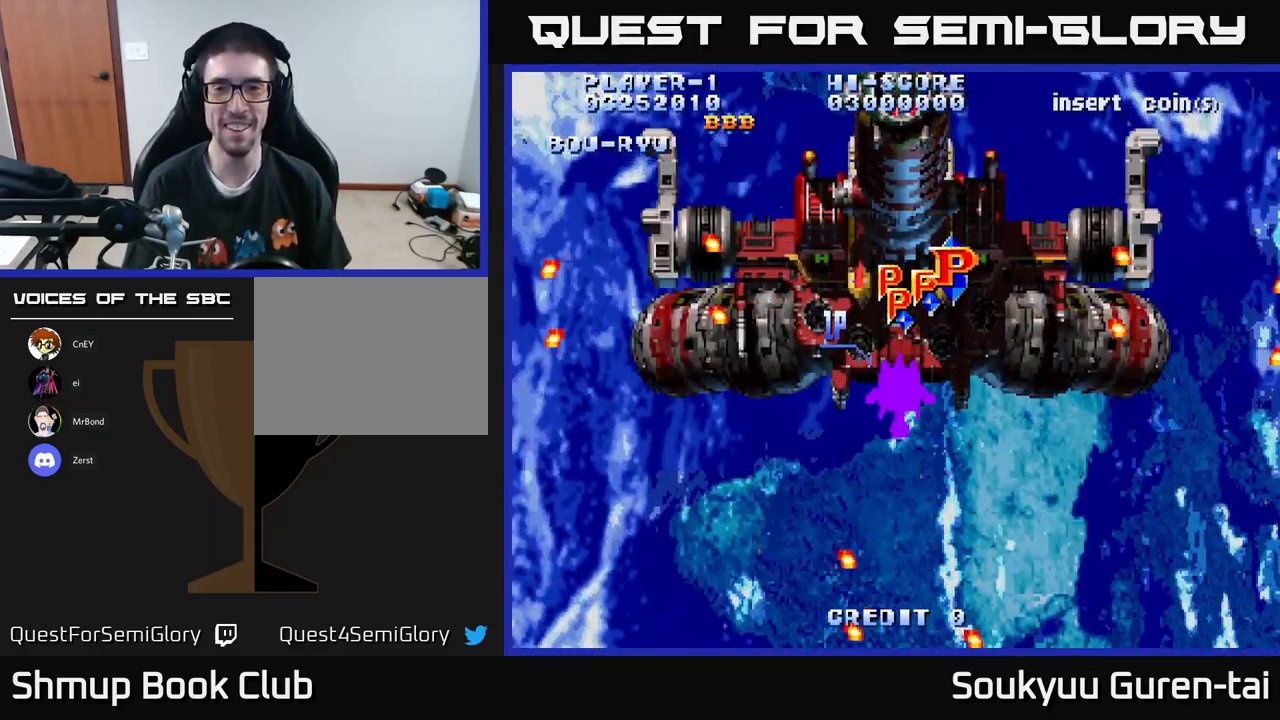
{"buttons": ["DPAD_RIGHT"], "left_stick": "center", "right_stick": "center", "events": [[50, "A", "down"], [167, "A", "up"], [233, "A", "down"], [333, "A", "up"], [367, "DPAD_RIGHT", "down"], [400, "A", "down"], [400, "DPAD_UP", "up"], [483, "A", "up"]]}
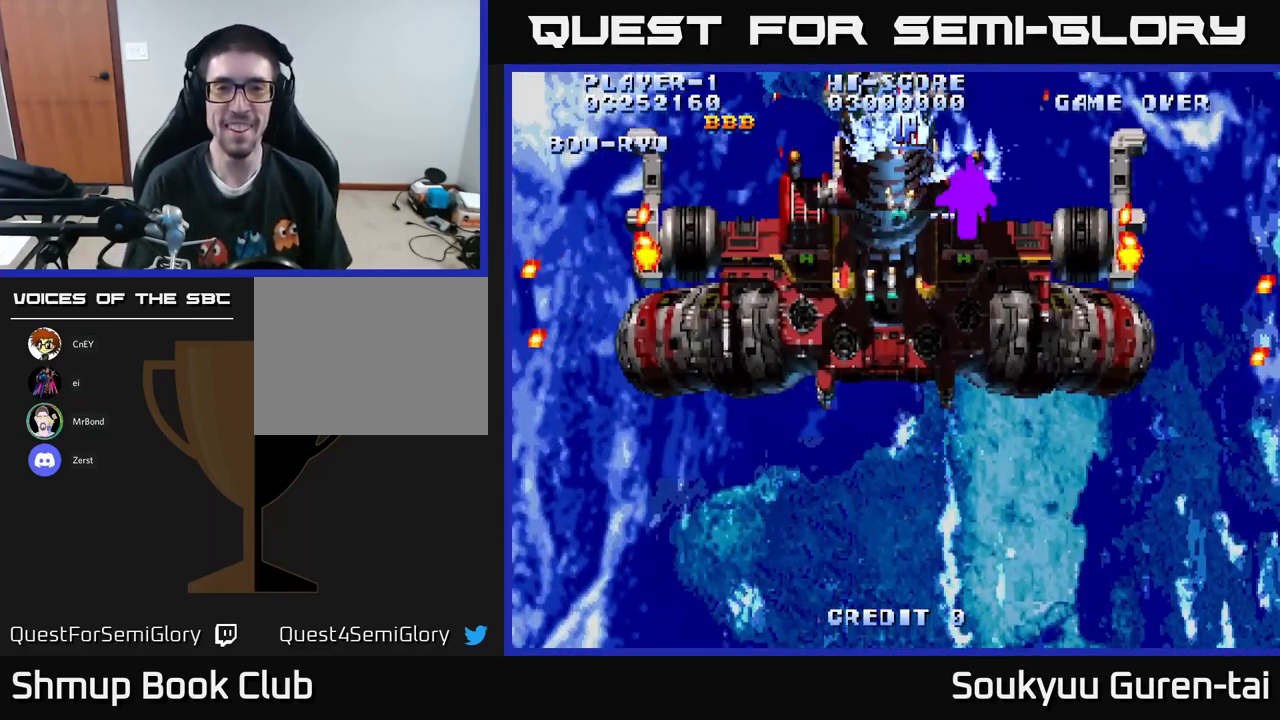
{"buttons": [], "left_stick": "center", "right_stick": "center"}
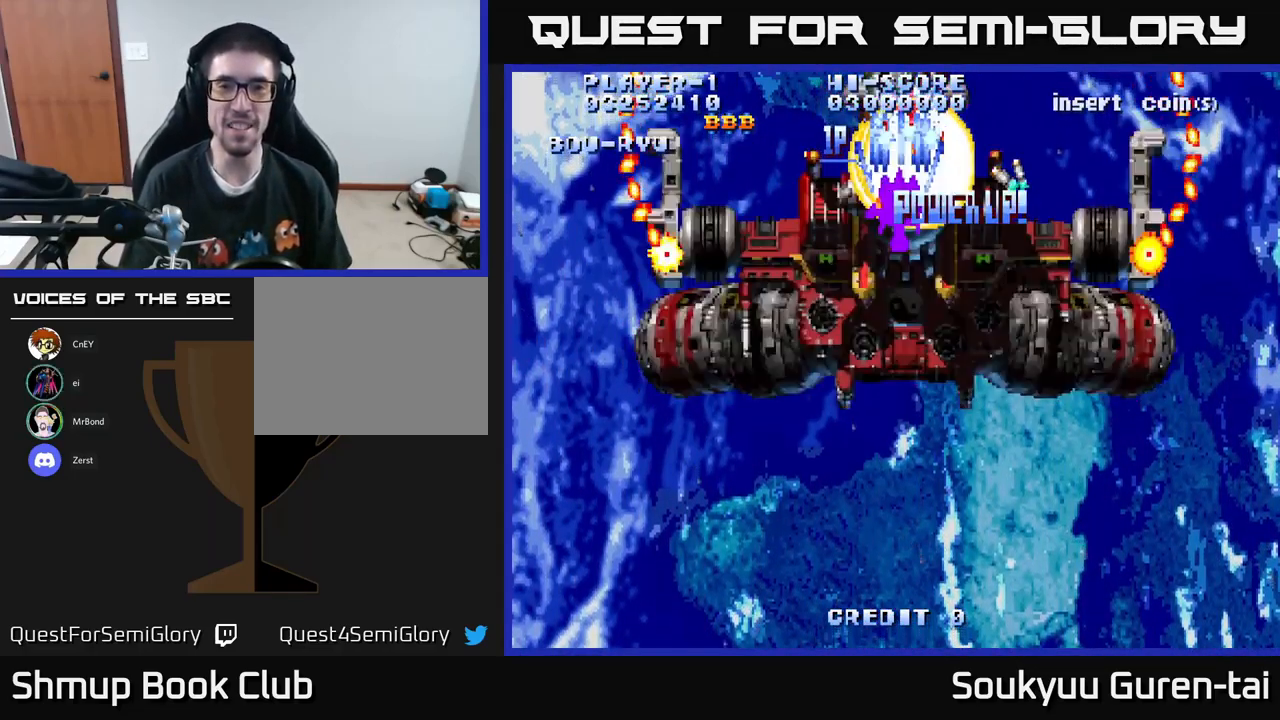
{"buttons": ["A"], "left_stick": "center", "right_stick": "center", "events": [[83, "A", "down"], [150, "A", "up"], [200, "A", "down"], [267, "A", "up"], [333, "A", "down"], [417, "A", "up"], [500, "A", "down"]]}
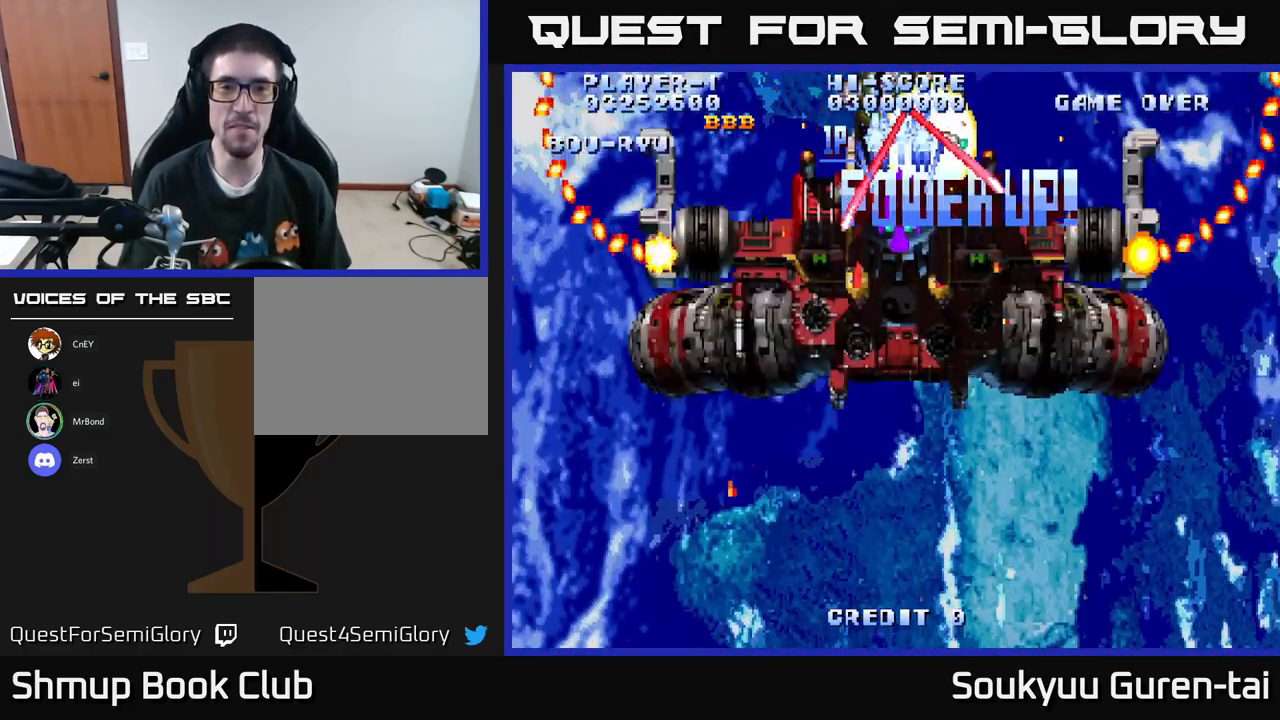
{"buttons": ["A", "DPAD_DOWN"], "left_stick": "center", "right_stick": "center", "events": [[67, "A", "up"], [100, "A", "down"], [183, "A", "up"], [233, "A", "down"], [317, "A", "up"], [383, "A", "down"], [433, "DPAD_DOWN", "down"], [450, "A", "up"], [500, "A", "down"]]}
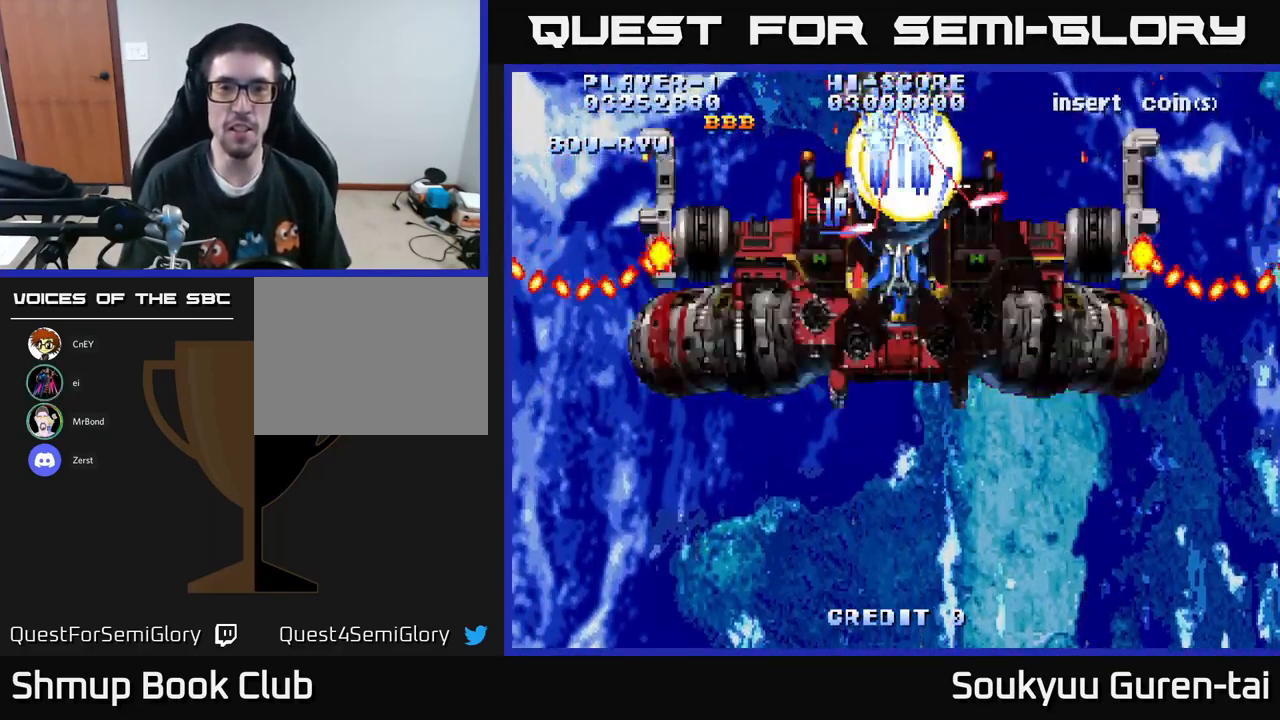
{"buttons": ["A", "DPAD_DOWN", "DPAD_RIGHT"], "left_stick": "center", "right_stick": "center", "events": [[400, "DPAD_RIGHT", "down"]]}
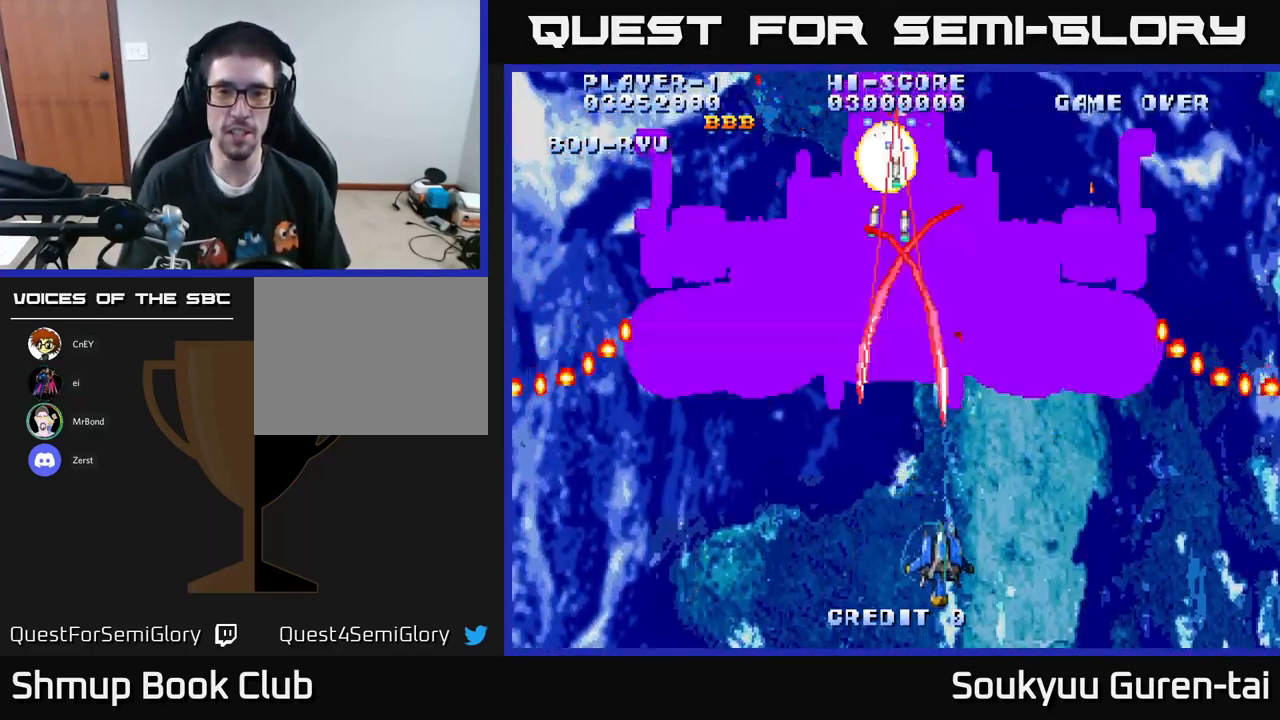
{"buttons": ["A", "DPAD_UP", "DPAD_LEFT"], "left_stick": "center", "right_stick": "center", "events": [[117, "DPAD_DOWN", "up"], [216, "DPAD_UP", "down"], [349, "DPAD_RIGHT", "up"], [466, "DPAD_LEFT", "down"]]}
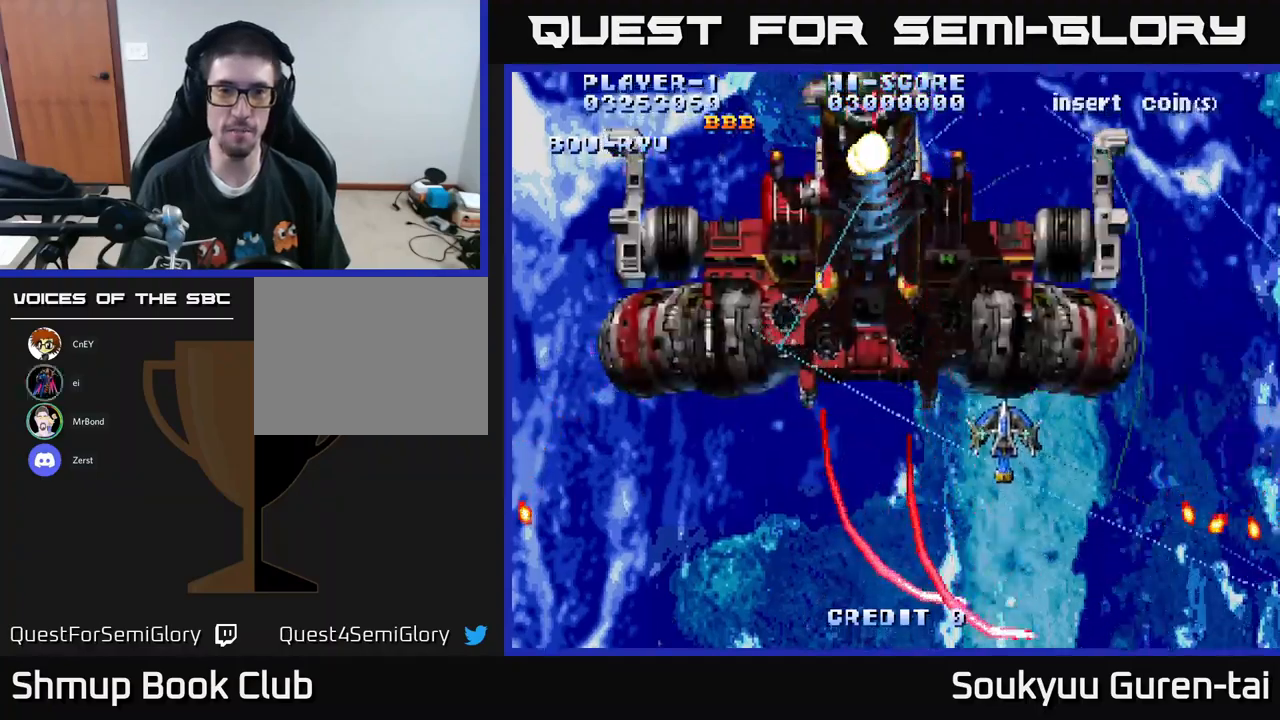
{"buttons": ["A"], "left_stick": "center", "right_stick": "center", "events": [[183, "DPAD_UP", "up"], [233, "A", "up"], [317, "A", "down"], [367, "DPAD_LEFT", "up"], [383, "A", "up"], [467, "A", "down"]]}
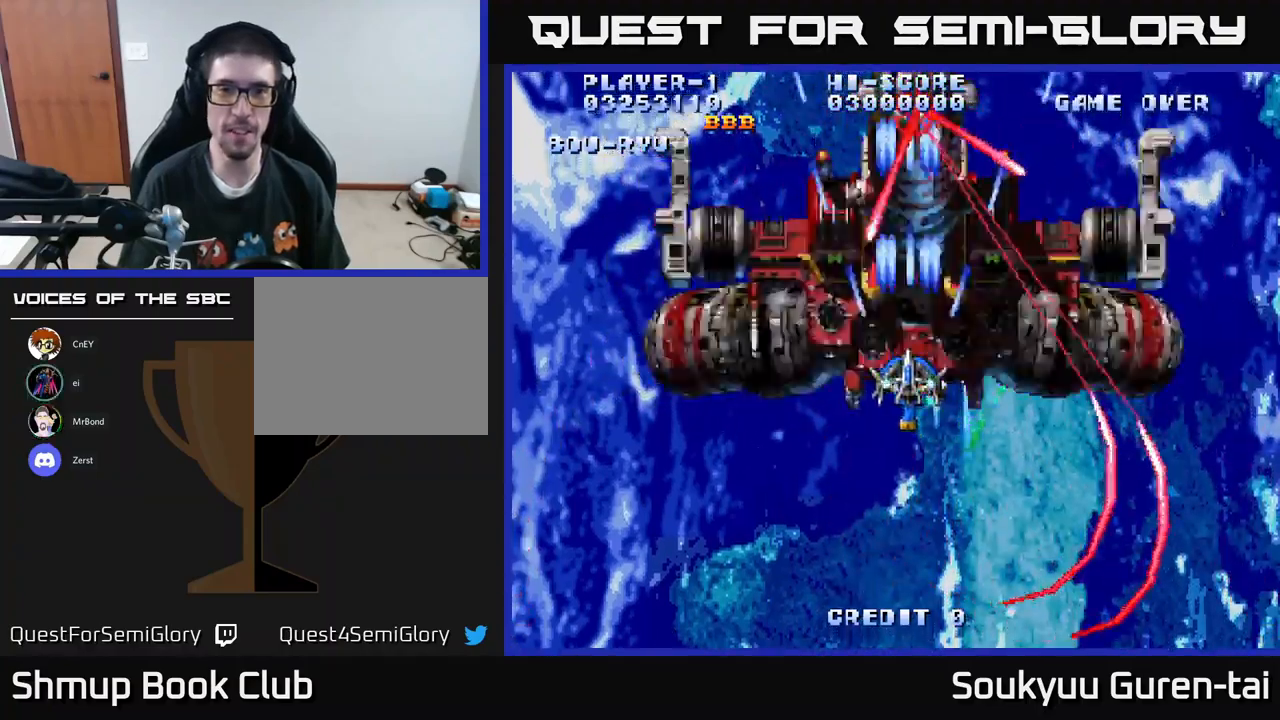
{"buttons": ["A", "DPAD_DOWN"], "left_stick": "center", "right_stick": "center", "events": [[17, "A", "up"], [83, "A", "down"], [133, "A", "up"], [217, "A", "down"], [233, "DPAD_DOWN", "down"], [267, "A", "up"], [367, "A", "down"], [450, "A", "up"], [500, "A", "down"]]}
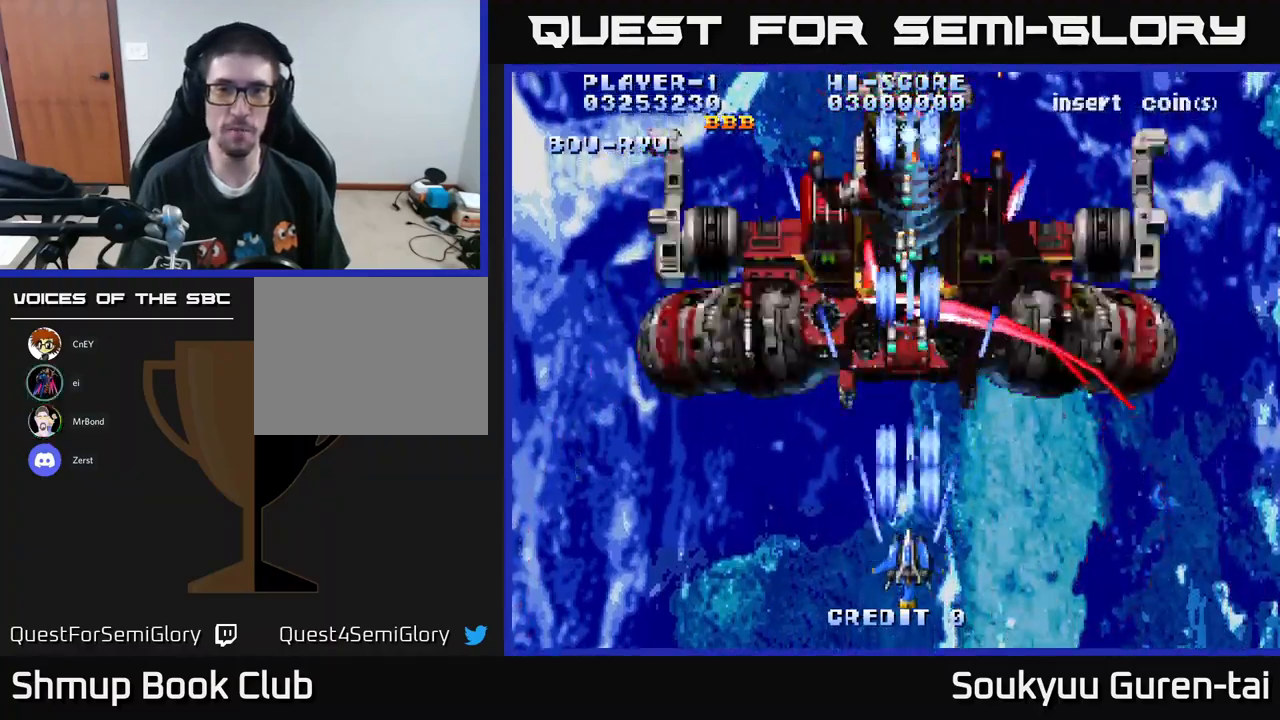
{"buttons": ["A", "DPAD_RIGHT"], "left_stick": "center", "right_stick": "center", "events": [[100, "A", "up"], [183, "A", "down"], [267, "A", "up"], [267, "DPAD_DOWN", "up"], [333, "A", "down"], [333, "DPAD_RIGHT", "down"], [417, "A", "up"], [483, "A", "down"]]}
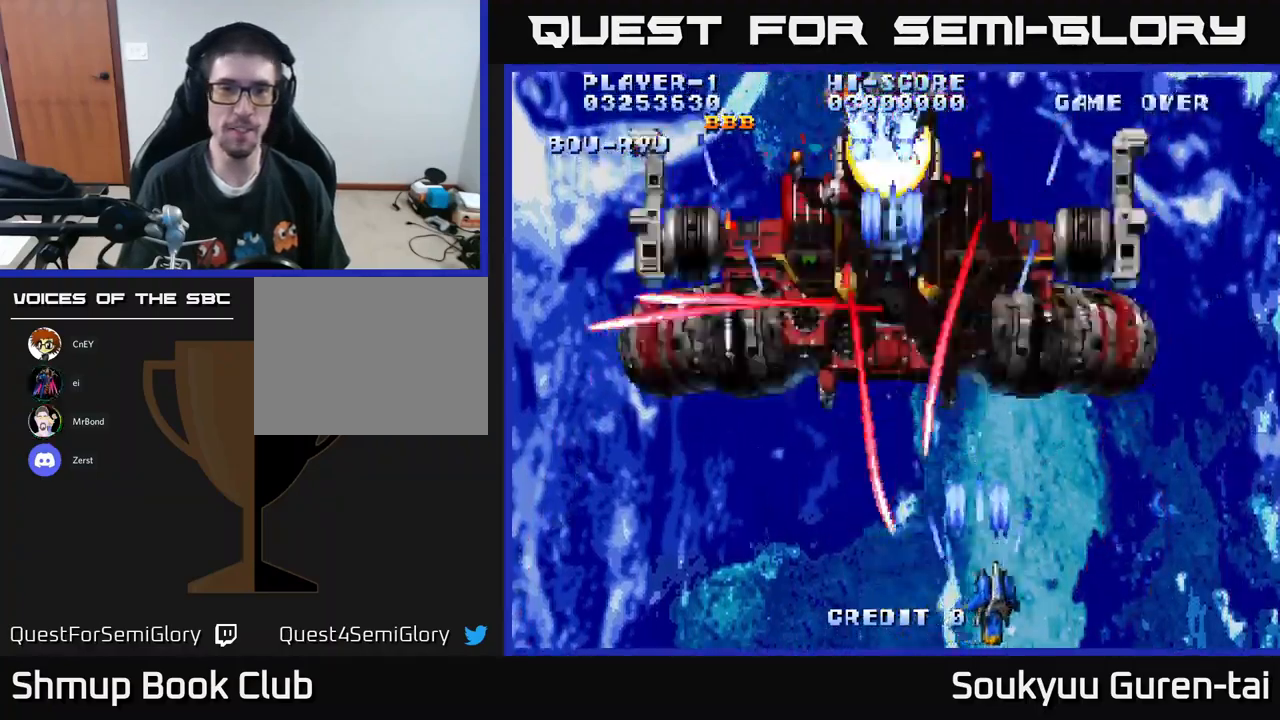
{"buttons": ["A", "DPAD_LEFT"], "left_stick": "center", "right_stick": "center", "events": [[83, "A", "up"], [117, "DPAD_UP", "down"], [167, "A", "down"], [233, "DPAD_RIGHT", "up"], [250, "A", "up"], [317, "A", "down"], [317, "DPAD_LEFT", "down"], [433, "A", "up"], [433, "DPAD_UP", "up"], [483, "A", "down"]]}
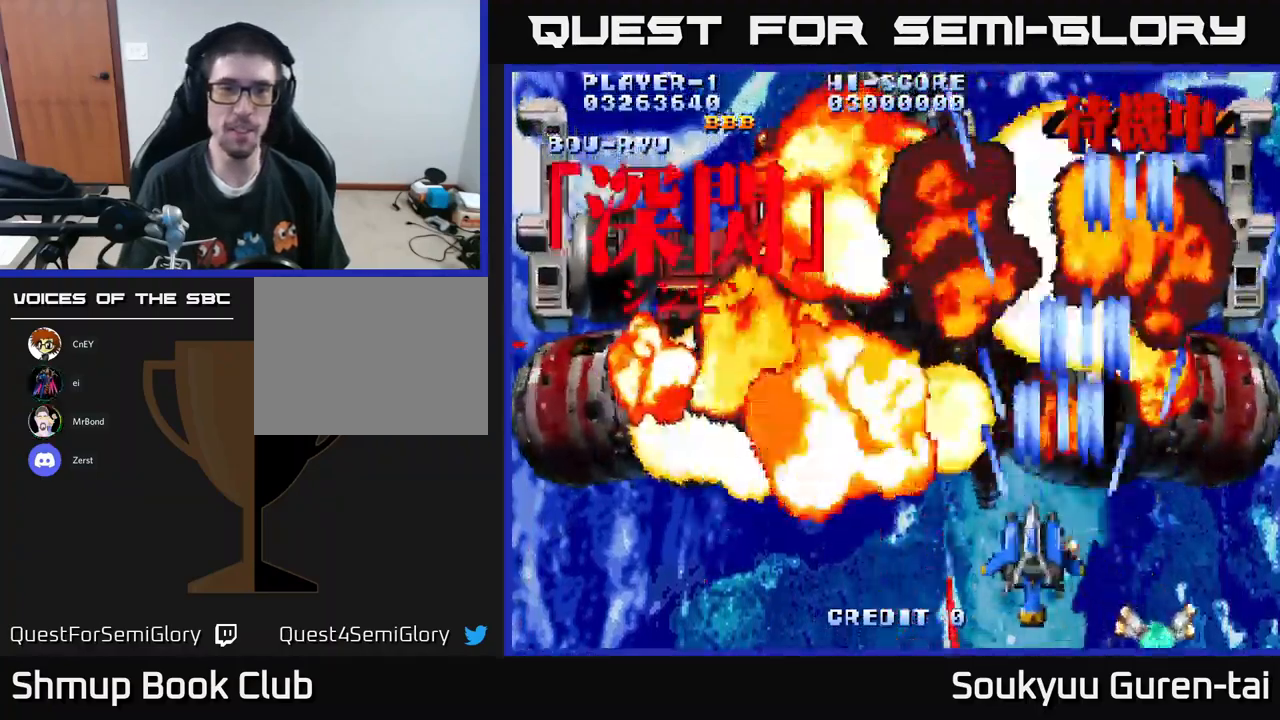
{"buttons": ["A"], "left_stick": "center", "right_stick": "center", "events": [[117, "A", "up"], [183, "A", "down"], [250, "DPAD_LEFT", "up"], [267, "A", "up"], [317, "A", "down"]]}
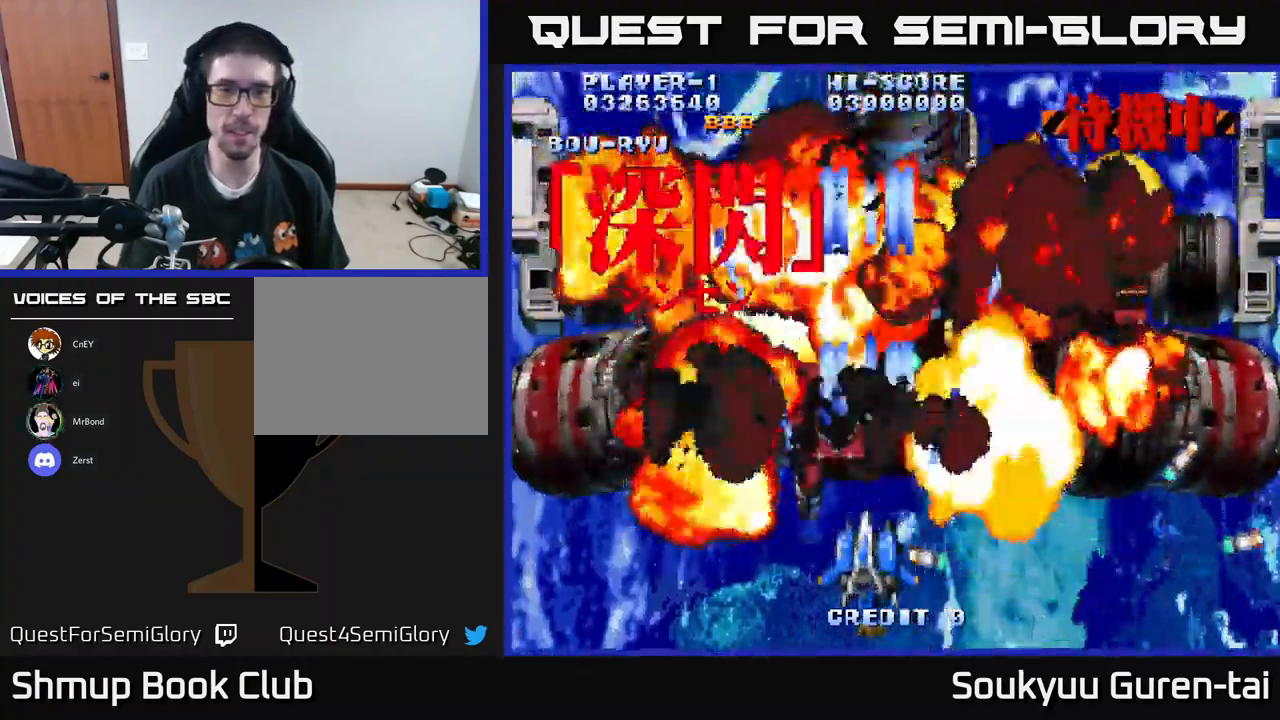
{"buttons": ["A"], "left_stick": "center", "right_stick": "center", "events": [[133, "DPAD_UP", "down"], [483, "DPAD_UP", "up"]]}
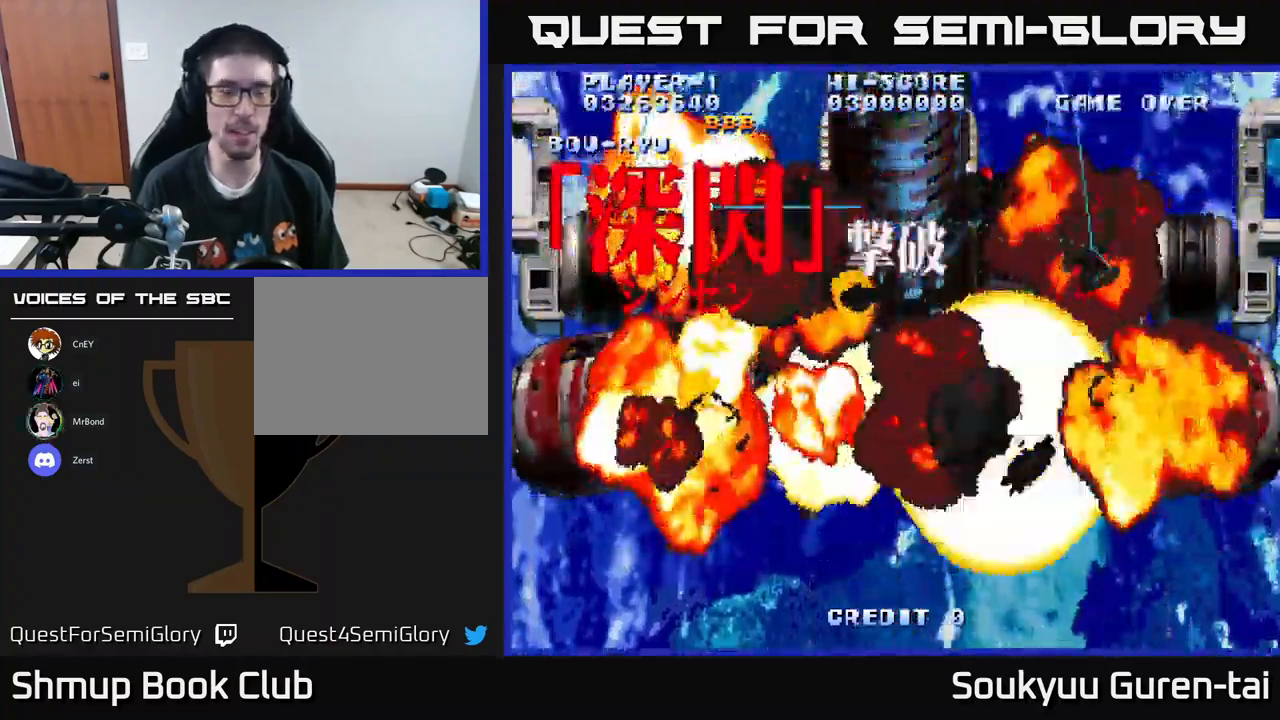
{"buttons": ["A", "DPAD_DOWN", "DPAD_RIGHT"], "left_stick": "center", "right_stick": "center", "events": [[300, "DPAD_DOWN", "down"], [300, "DPAD_RIGHT", "down"]]}
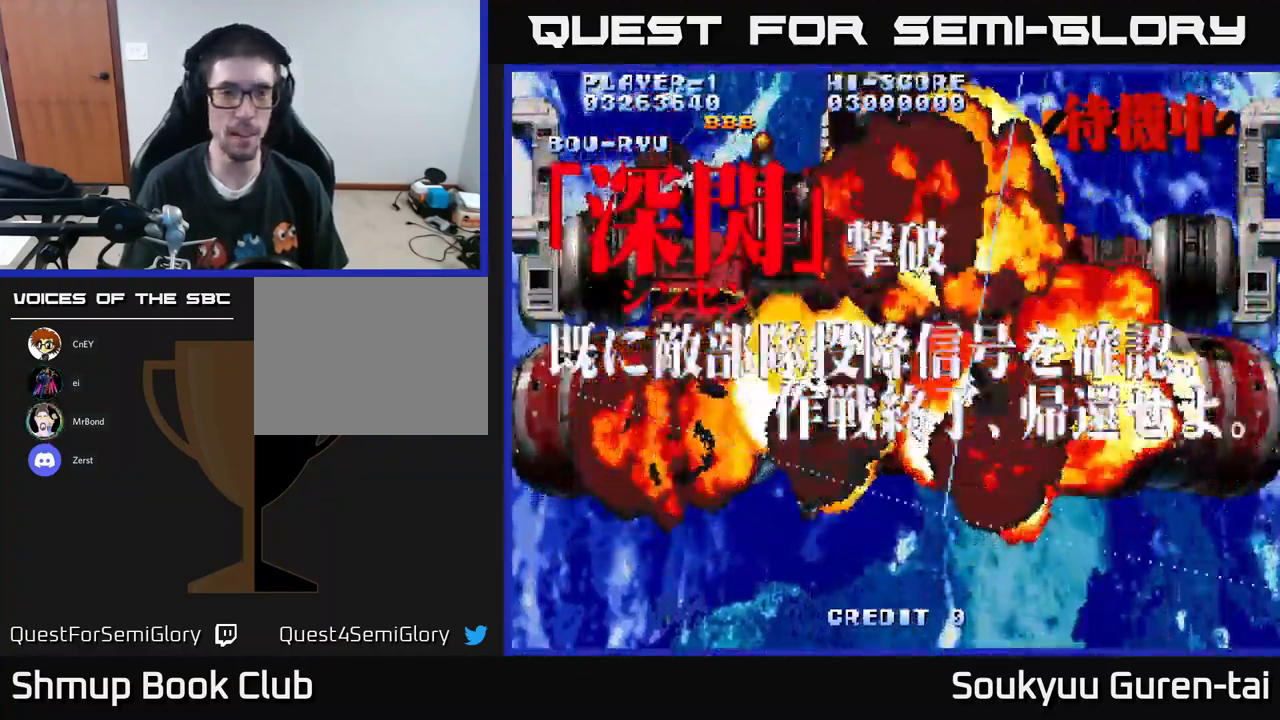
{"buttons": ["A"], "left_stick": "center", "right_stick": "center", "events": [[350, "DPAD_RIGHT", "up"], [417, "DPAD_DOWN", "up"]]}
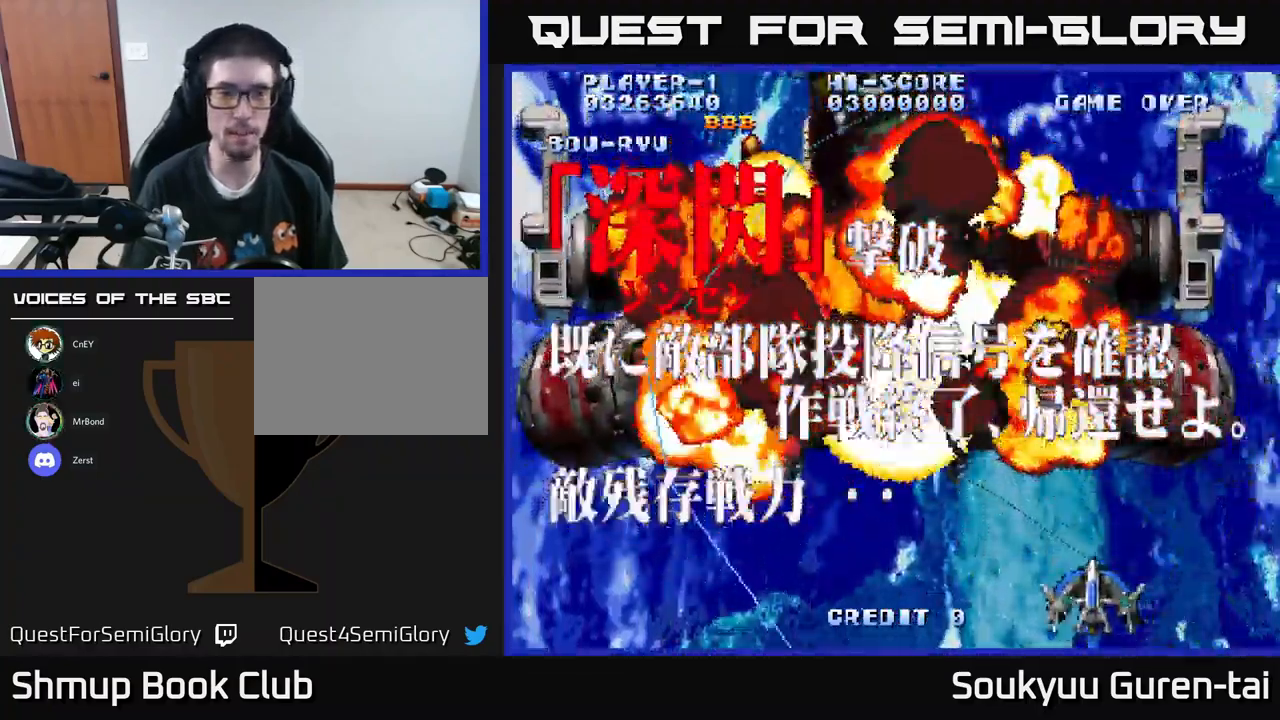
{"buttons": ["A", "DPAD_LEFT"], "left_stick": "center", "right_stick": "center", "events": [[283, "DPAD_UP", "down"], [383, "DPAD_LEFT", "down"], [500, "DPAD_UP", "up"]]}